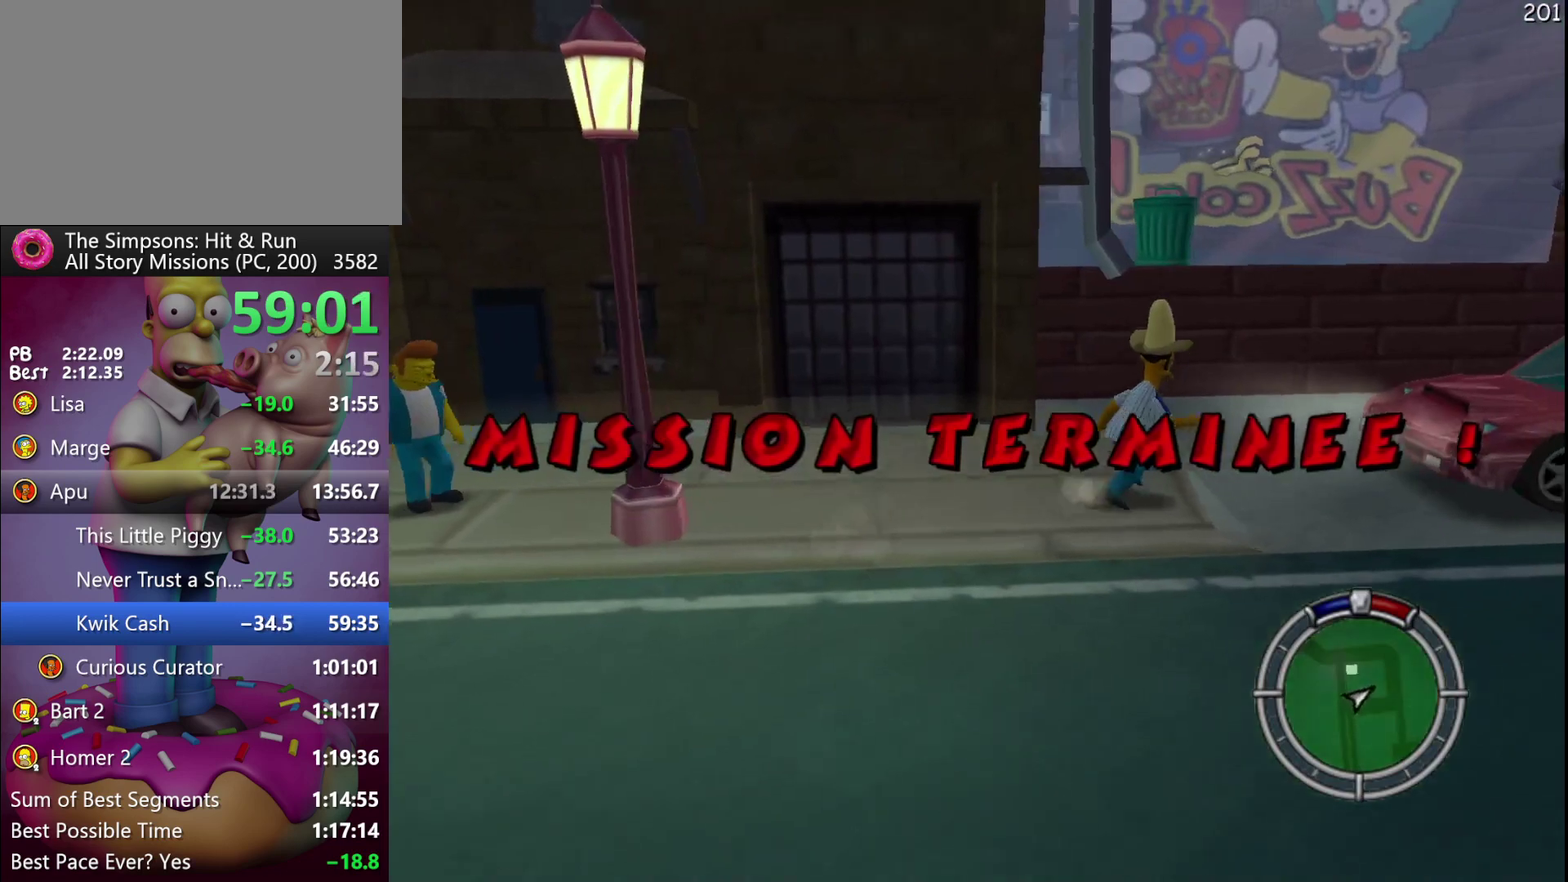
Gameplay with a controller (Xbox layout); each line is a JSON object with the inputs held at the frame after it. "events" lists button and stick changes between this image and that frame as [ms after this image, input, new state], when the widget could be followed in between. Not read: DPAD_DOWN L3 R3.
{"buttons": [], "left_stick": "center", "events": [[17, "Y", "up"], [367, "DPAD_UP", "down"], [367, "left_stick", "up"], [433, "left_stick", "center"], [450, "DPAD_UP", "up"]]}
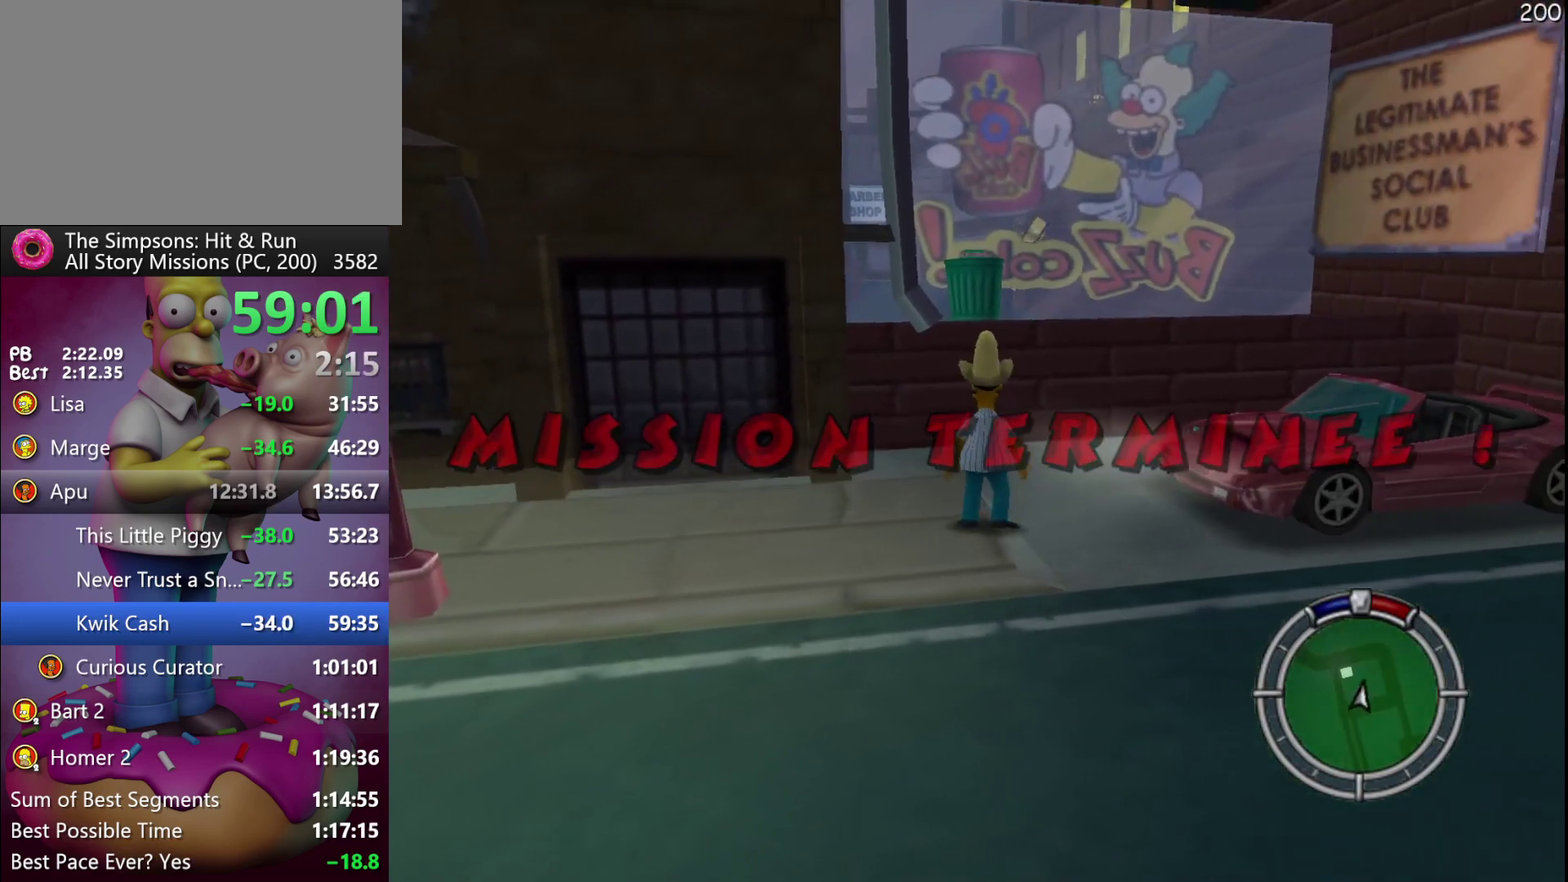
{"buttons": [], "left_stick": "center", "events": []}
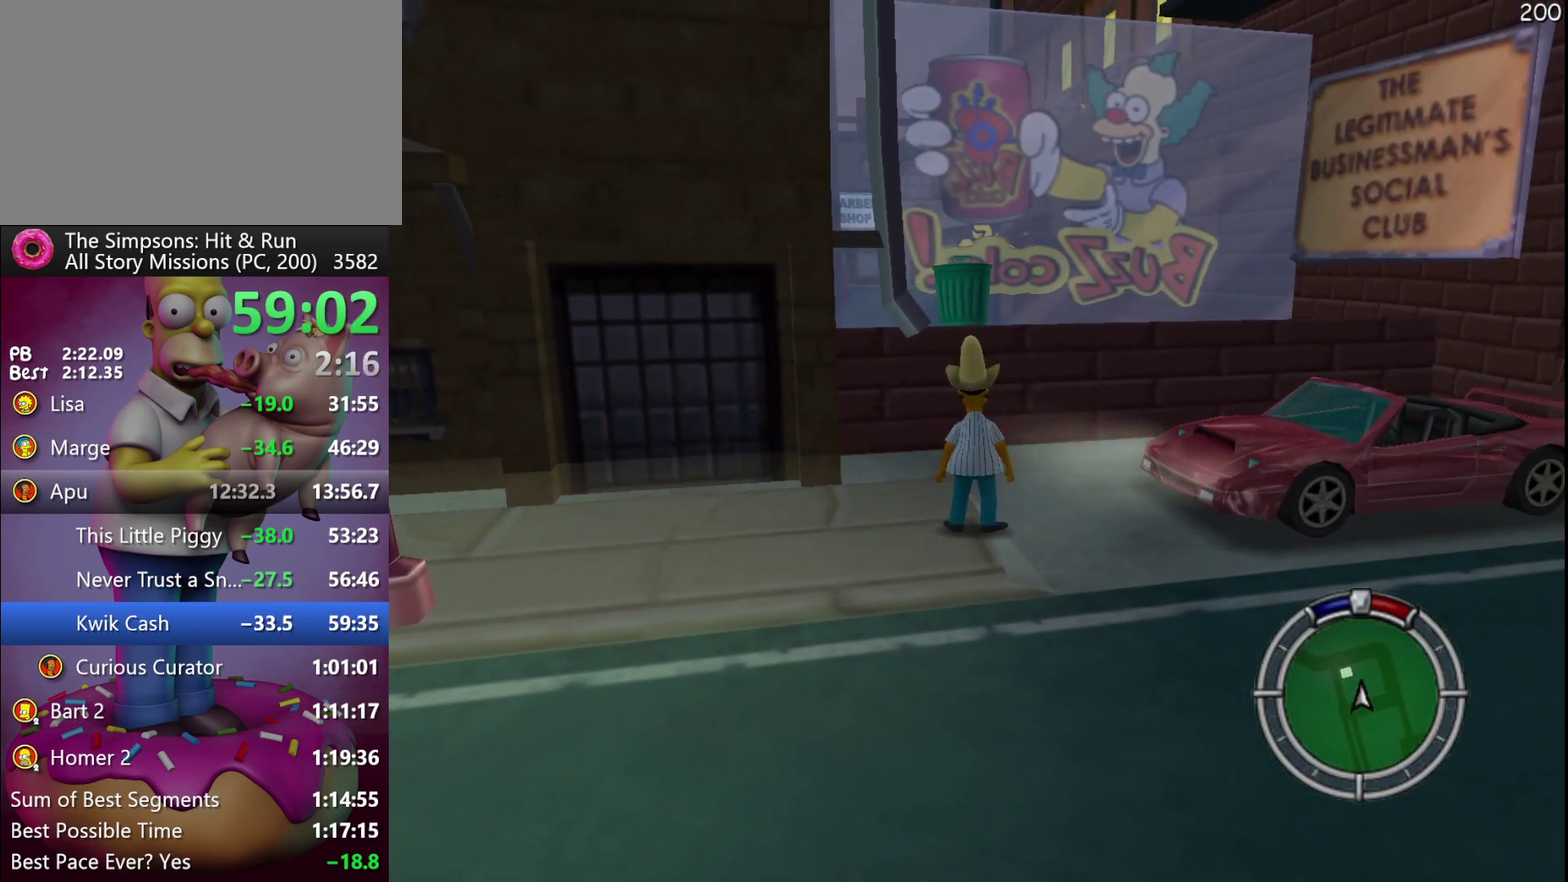
{"buttons": ["Y"], "left_stick": "center", "events": [[467, "Y", "down"]]}
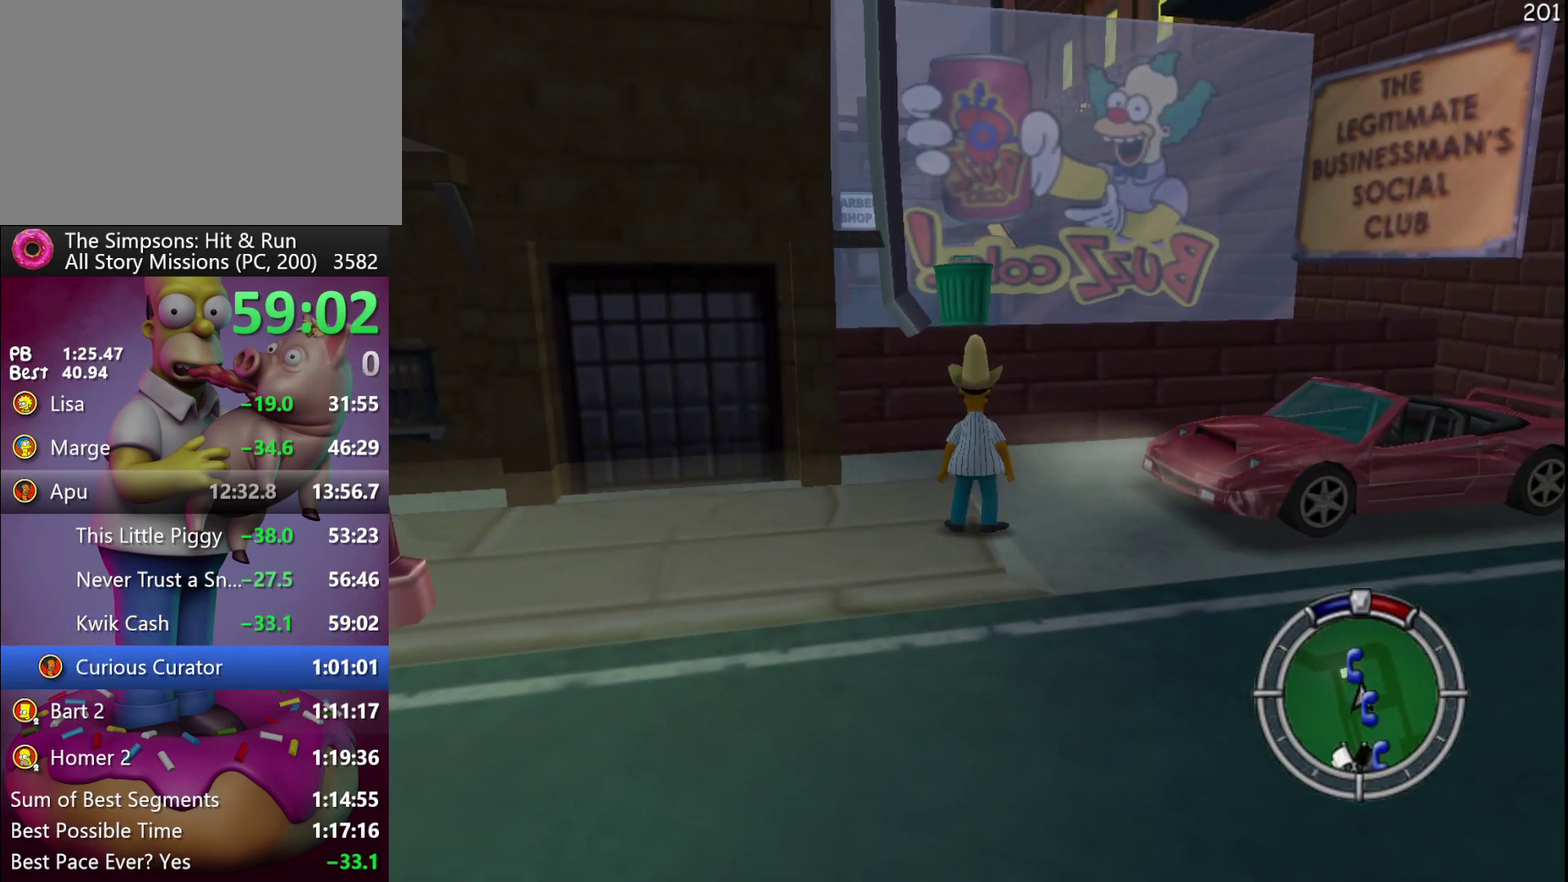
{"buttons": [], "left_stick": "center", "events": [[50, "Y", "up"], [133, "Y", "down"], [200, "Y", "up"], [267, "Y", "down"], [383, "Y", "up"]]}
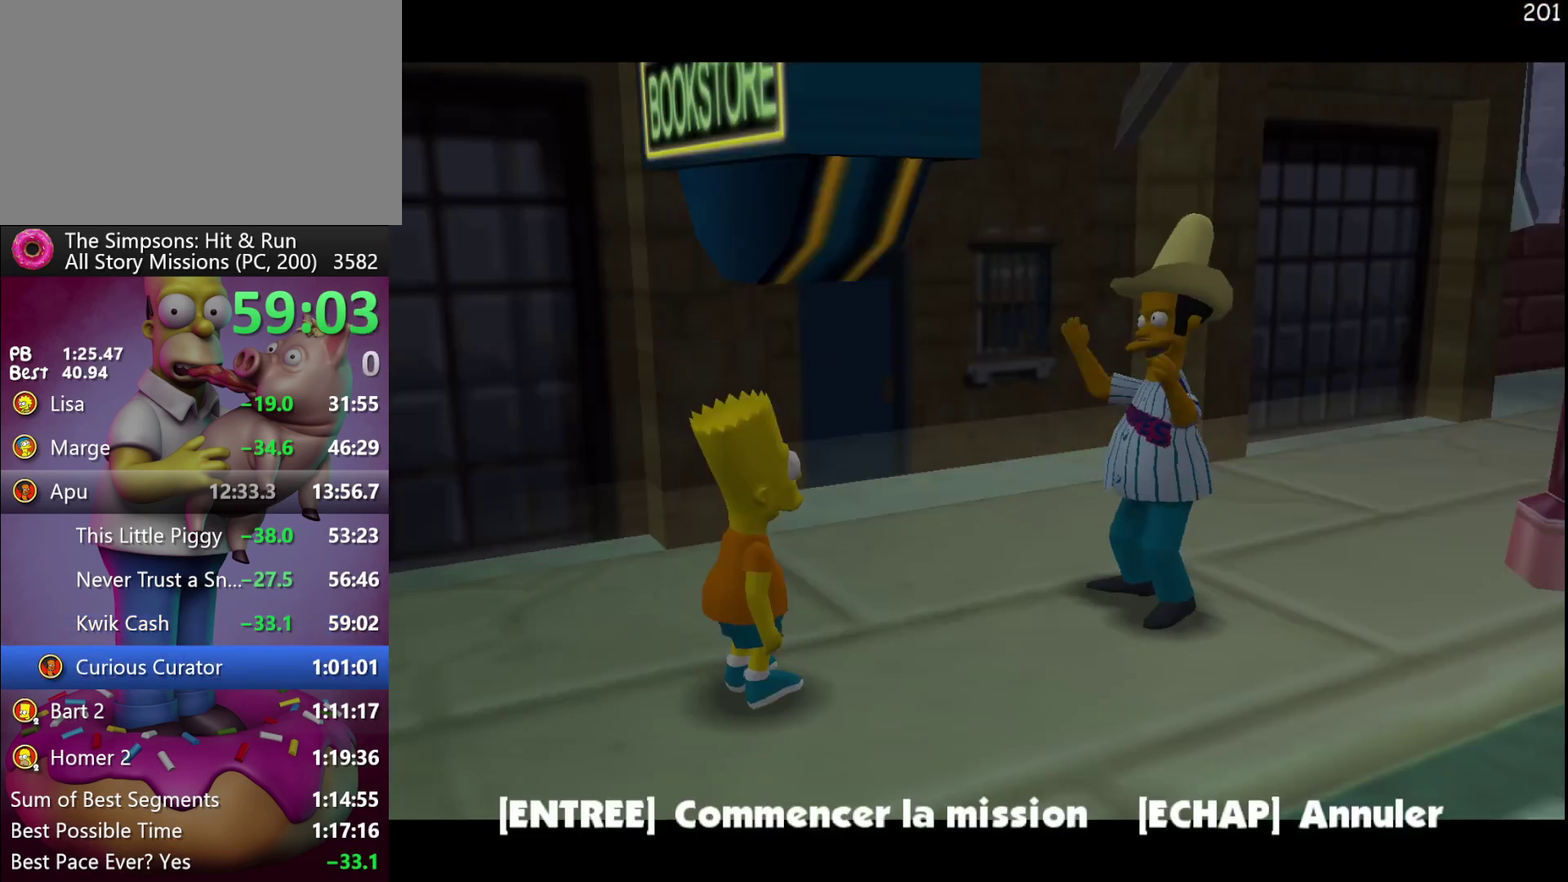
{"buttons": [], "left_stick": "center", "events": [[350, "B", "down"], [500, "B", "up"]]}
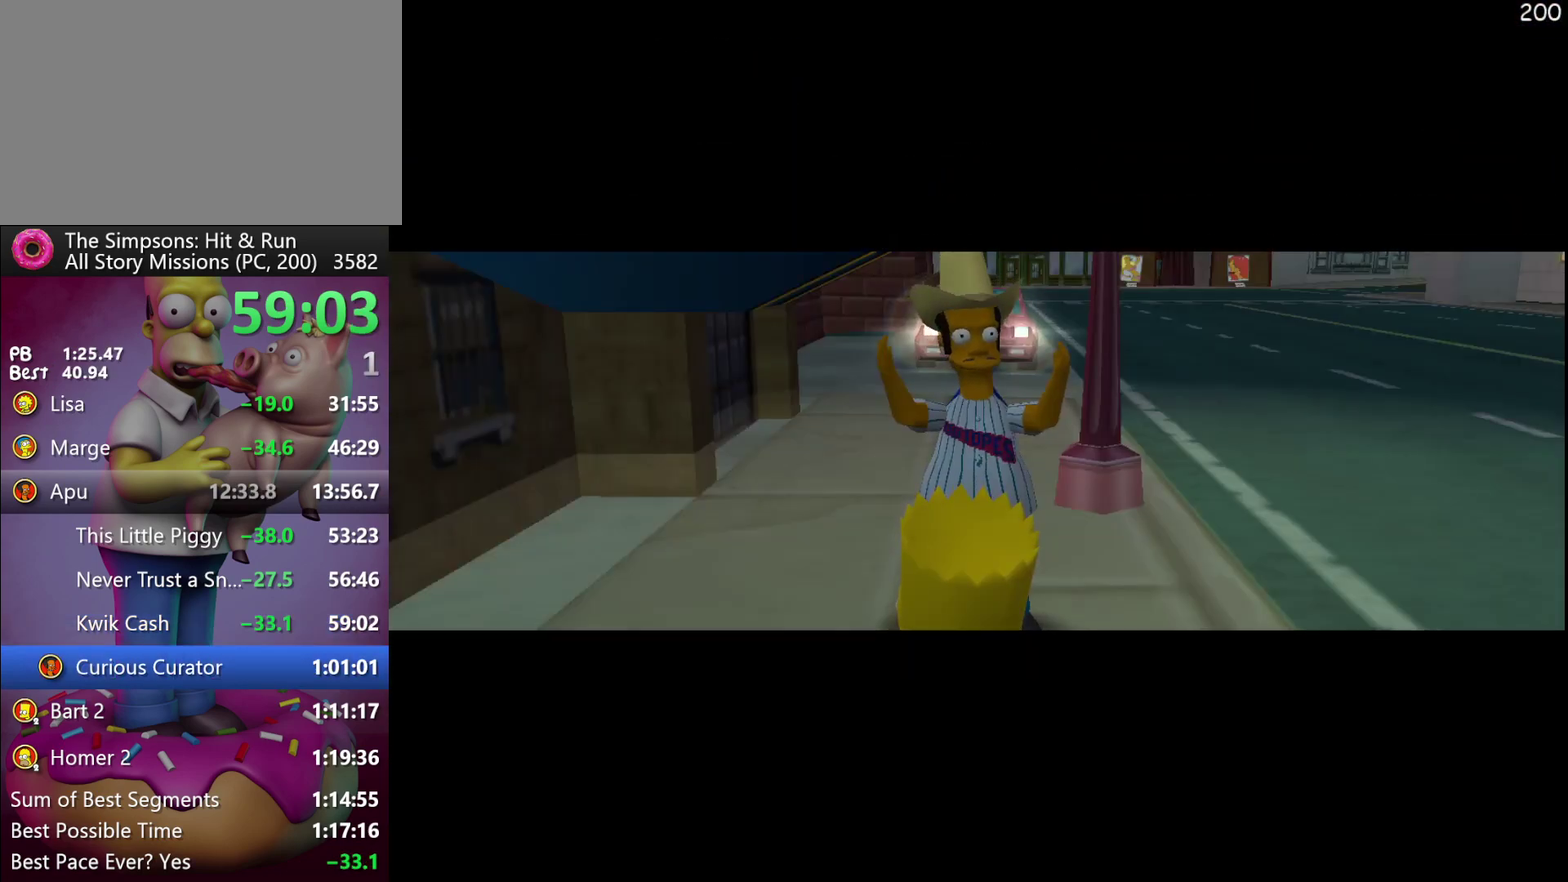
{"buttons": [], "left_stick": "center", "events": [[400, "B", "down"], [450, "B", "up"]]}
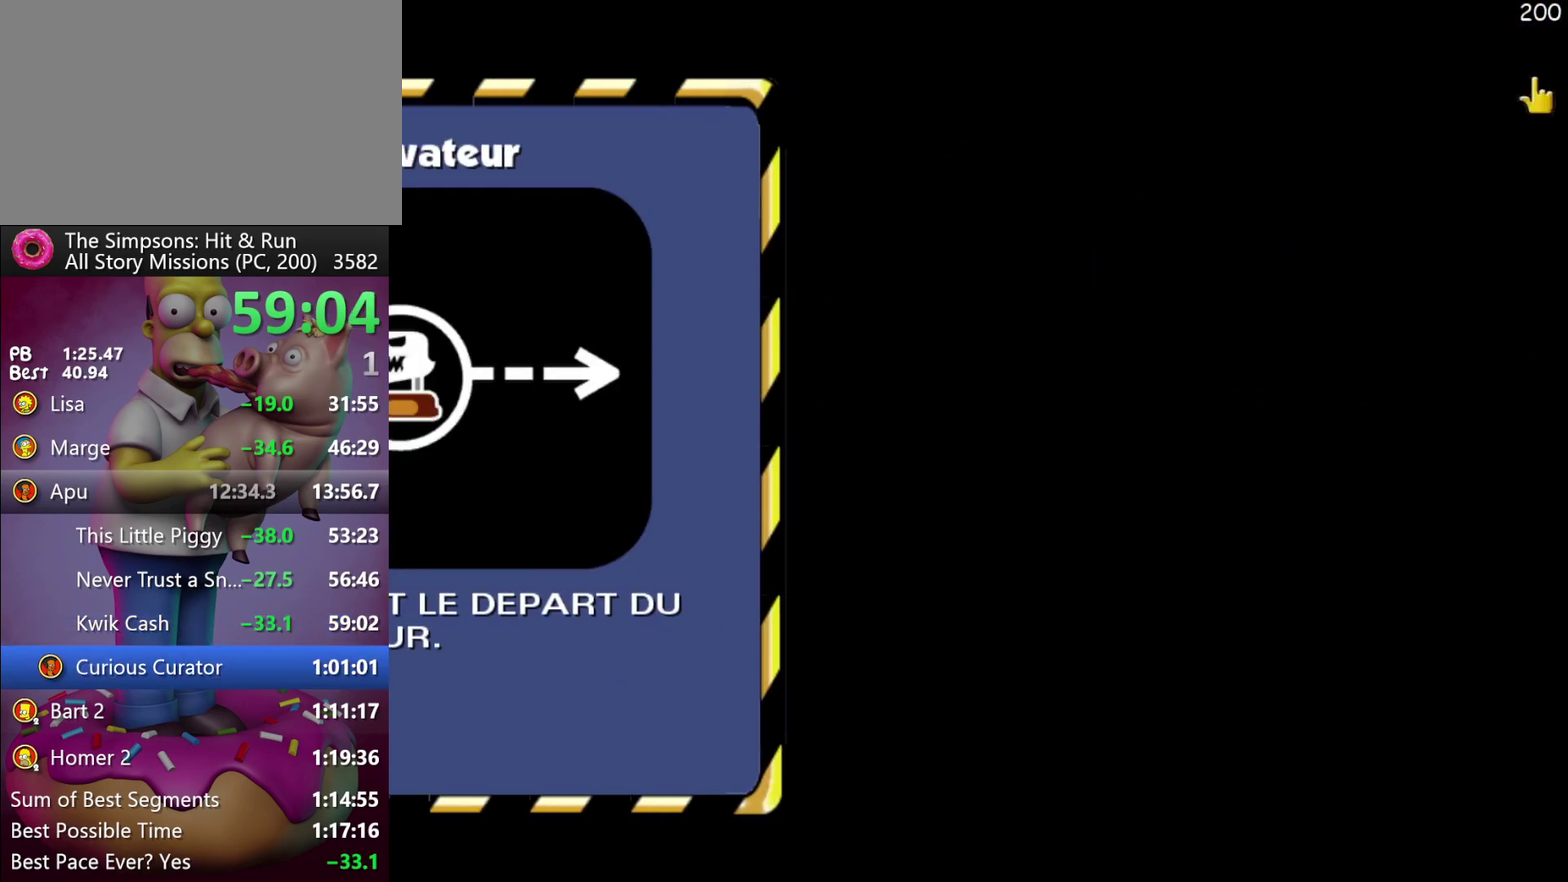
{"buttons": [], "left_stick": "center", "events": [[50, "B", "down"], [117, "B", "up"], [233, "B", "down"], [317, "B", "up"], [383, "B", "down"], [450, "B", "up"]]}
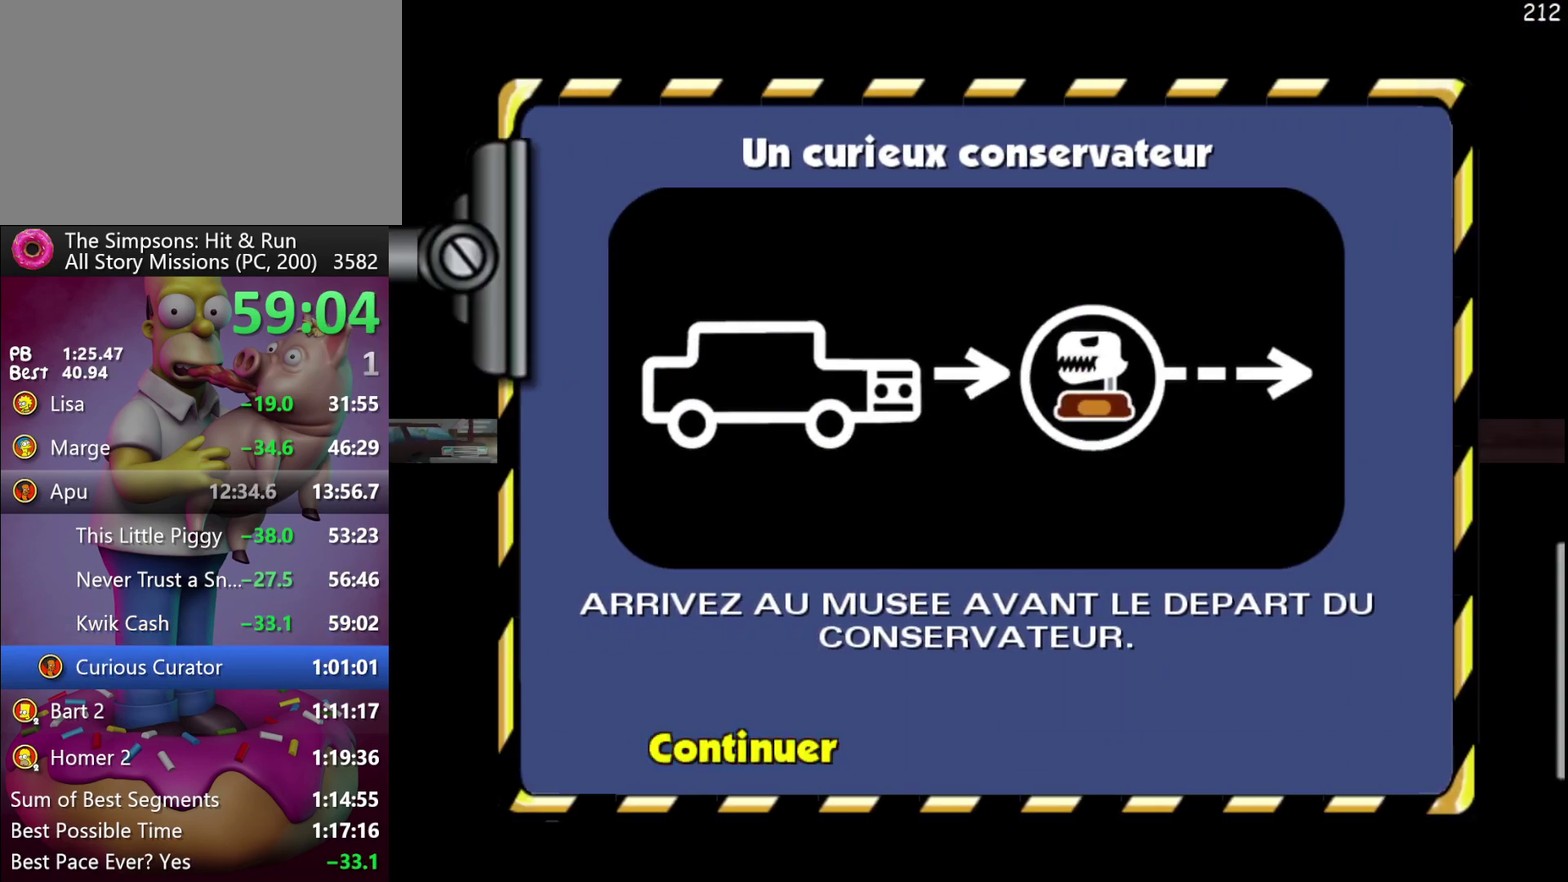
{"buttons": ["R2", "DPAD_LEFT"], "left_stick": "left", "events": [[17, "R2", "down"], [267, "DPAD_LEFT", "down"], [267, "left_stick", "left"]]}
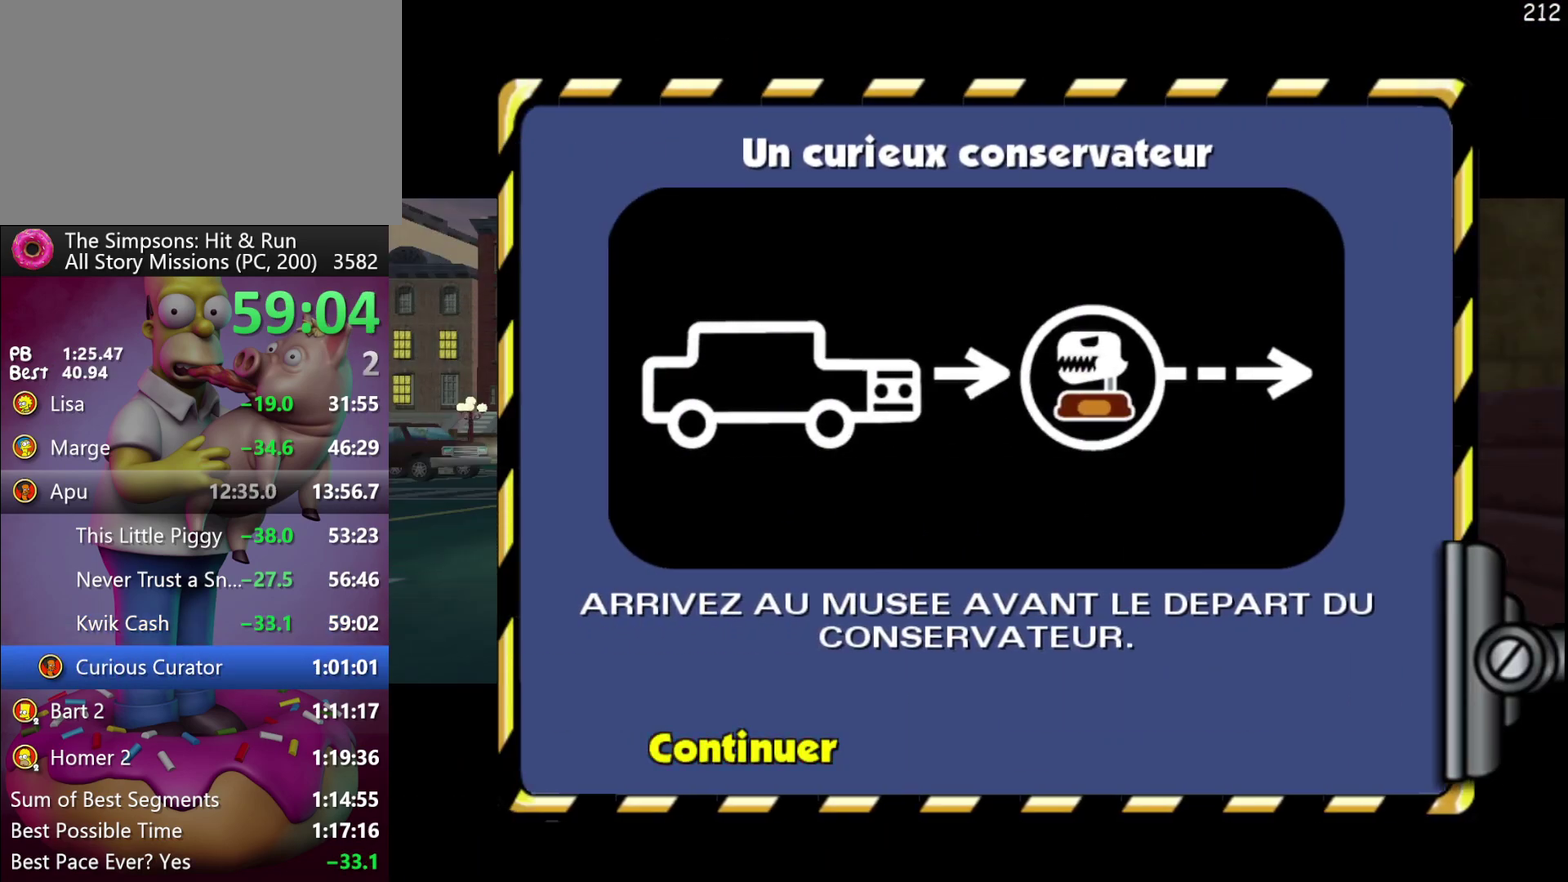
{"buttons": ["R2", "DPAD_LEFT"], "left_stick": "left", "events": []}
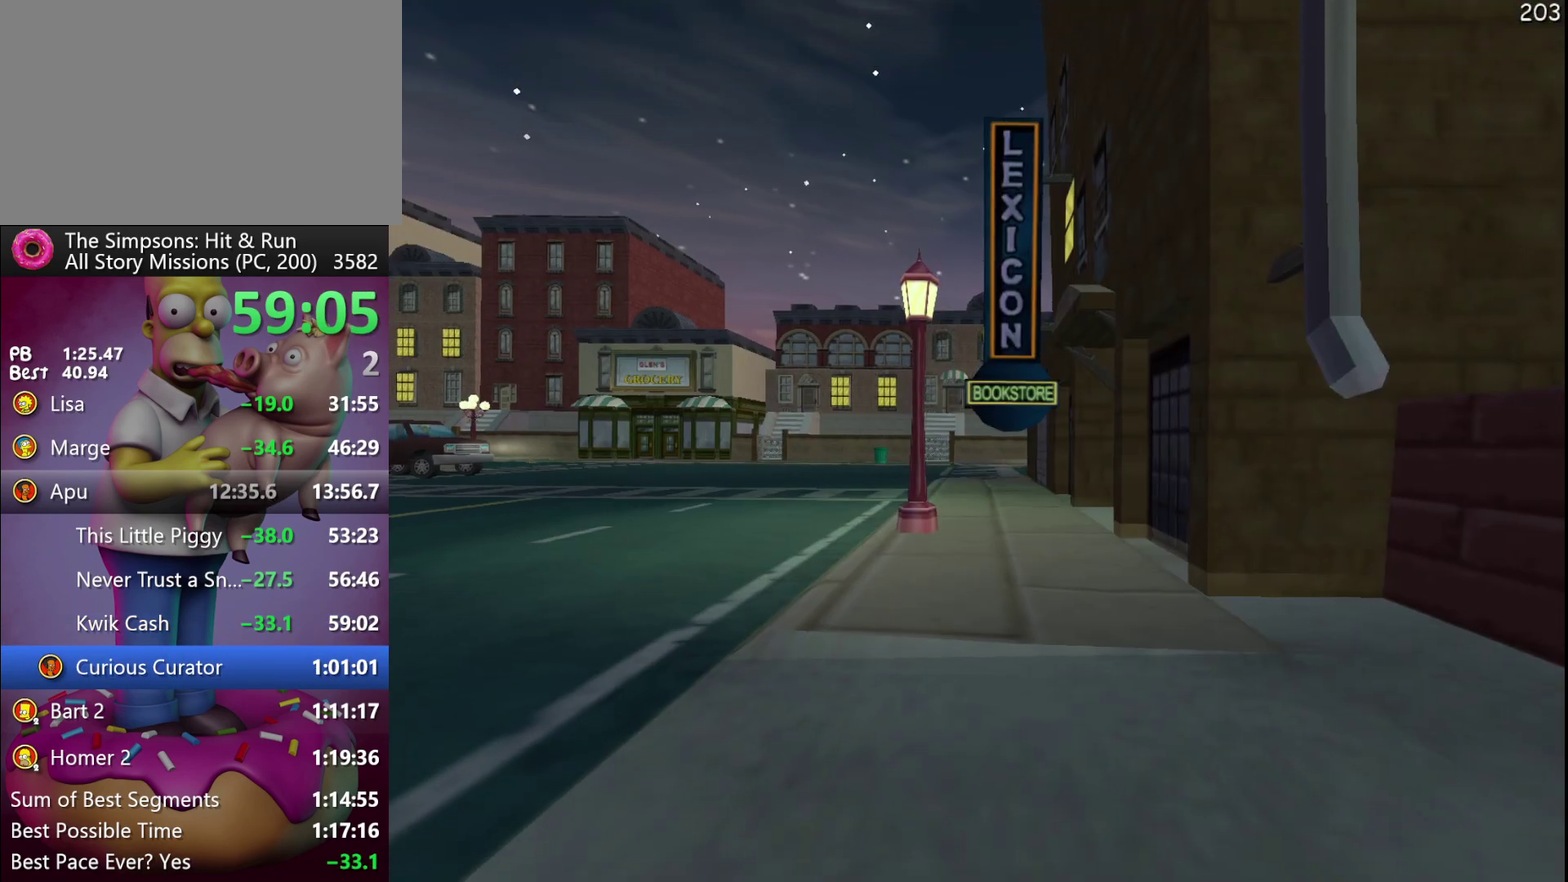
{"buttons": ["R2"], "left_stick": "center", "events": [[167, "DPAD_LEFT", "up"], [167, "left_stick", "center"]]}
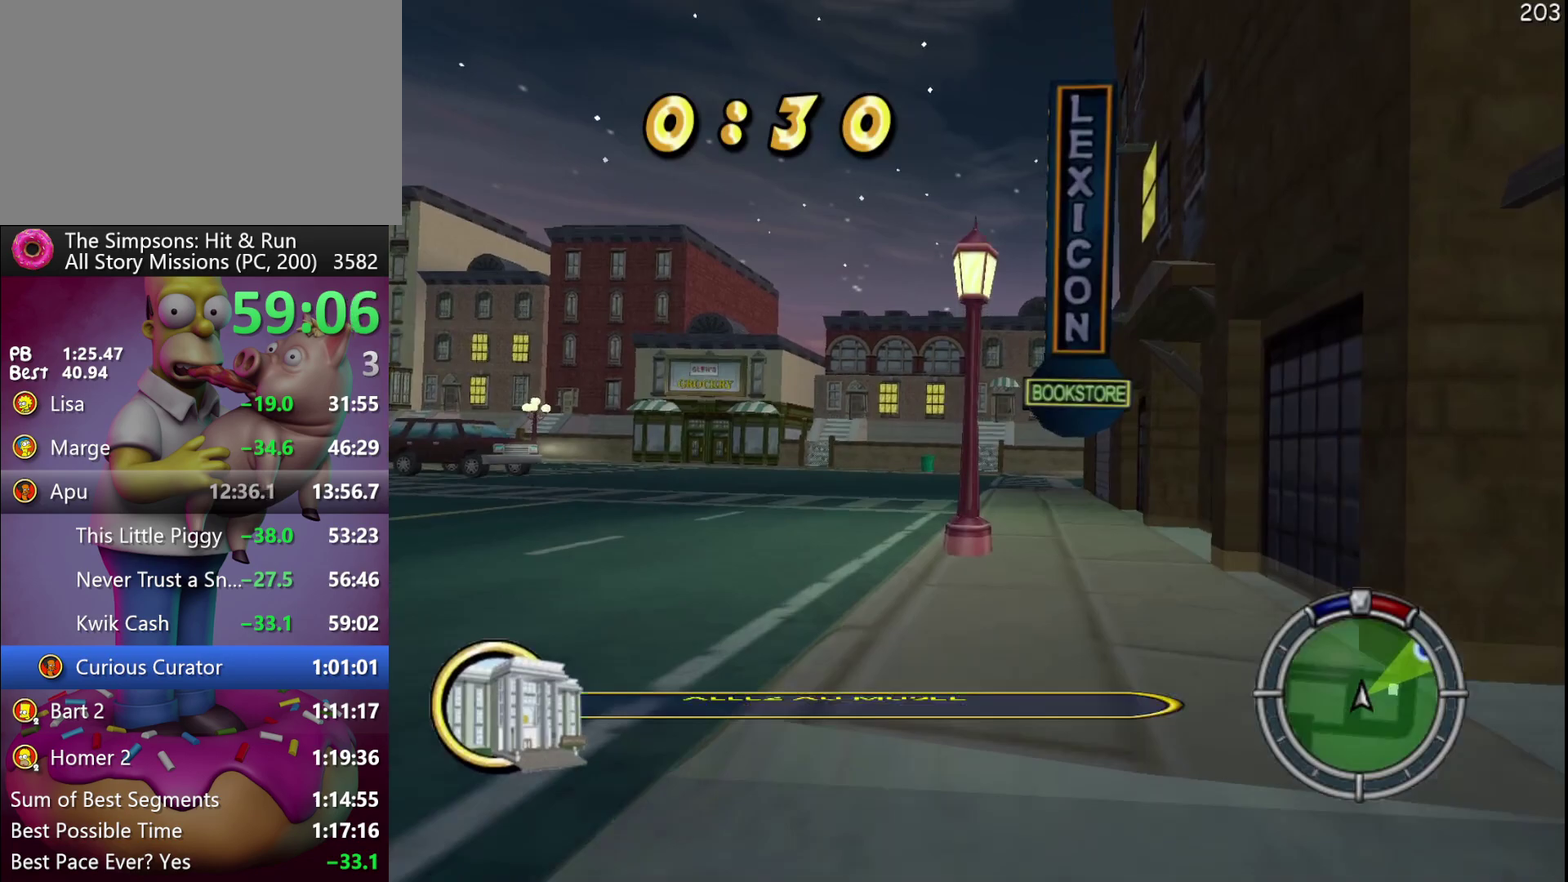
{"buttons": ["R2"], "left_stick": "center", "events": [[117, "DPAD_LEFT", "down"], [117, "left_stick", "left"], [317, "DPAD_LEFT", "up"], [317, "left_stick", "center"]]}
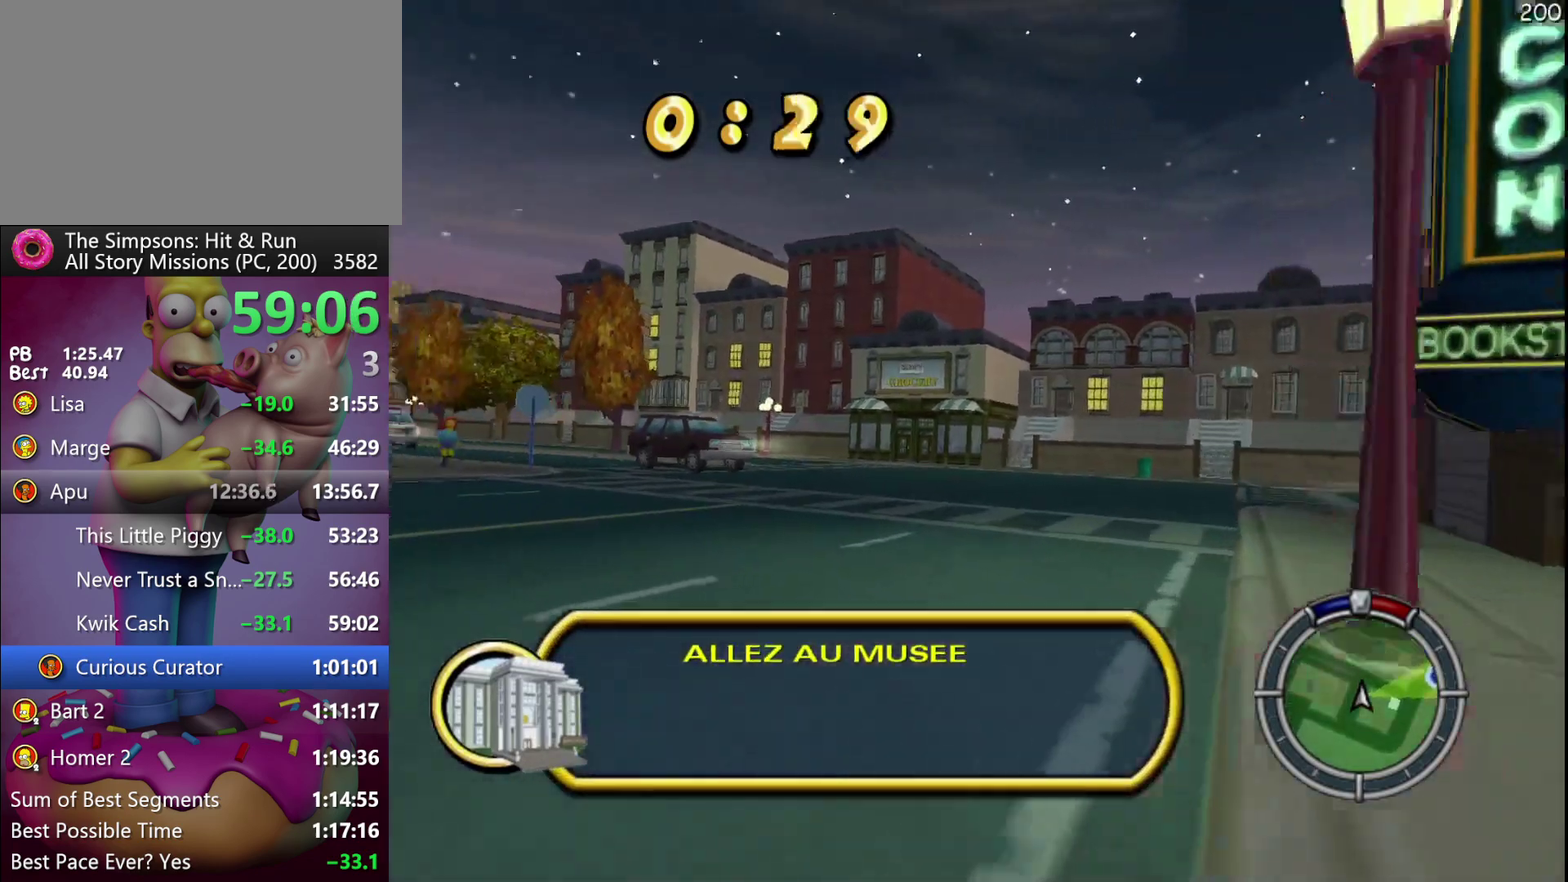
{"buttons": ["R2", "DPAD_RIGHT"], "left_stick": "right", "events": [[150, "DPAD_RIGHT", "down"], [150, "left_stick", "right"]]}
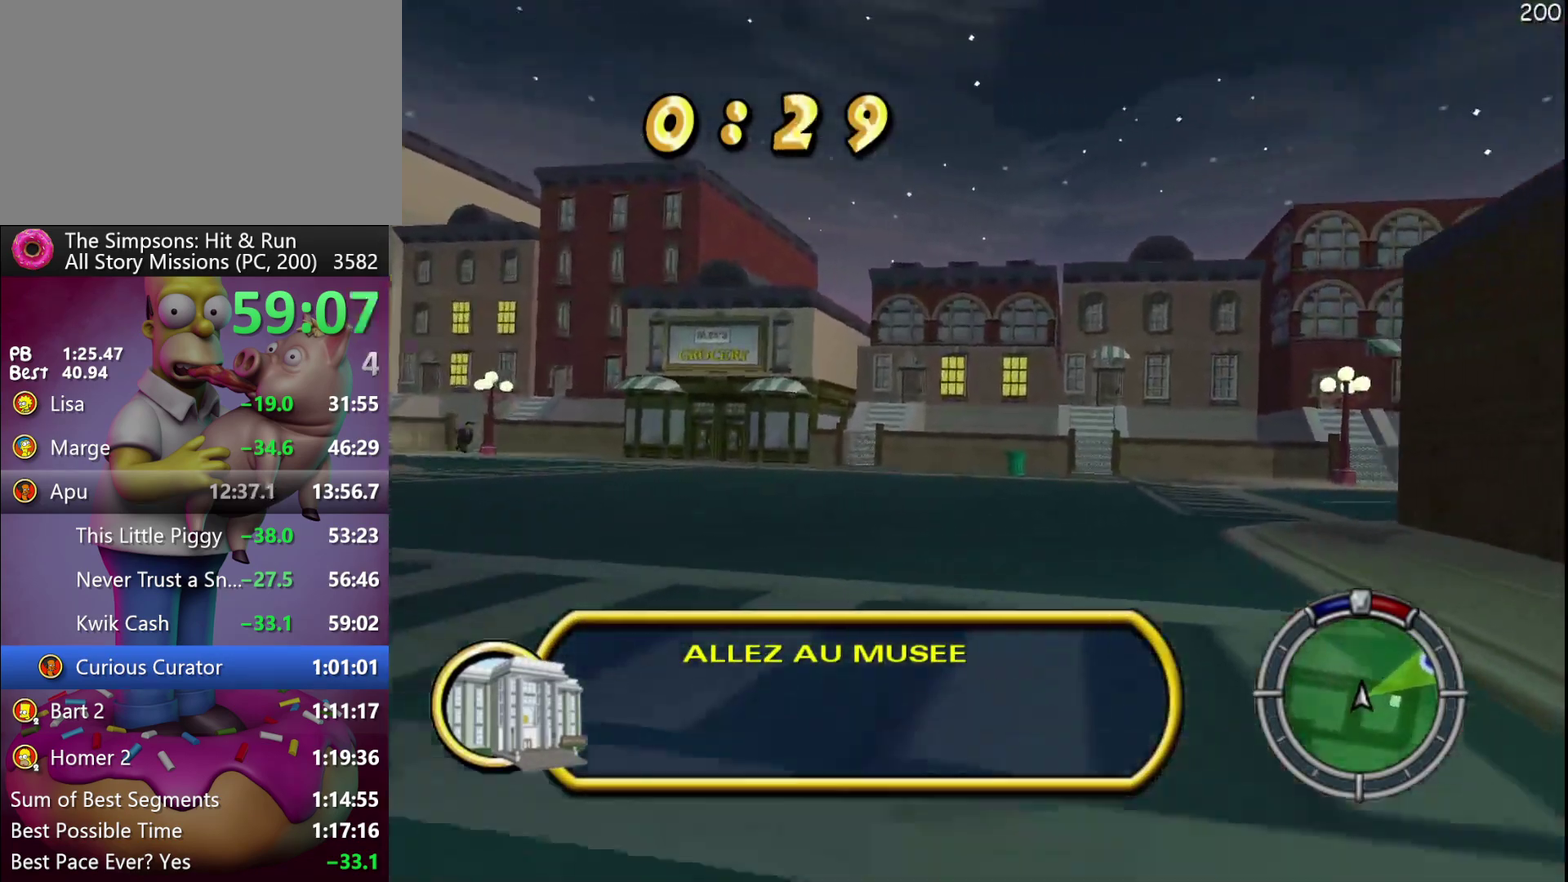
{"buttons": ["R2"], "left_stick": "center", "events": [[267, "A", "down"], [267, "Y", "down"], [383, "A", "up"], [383, "Y", "up"], [450, "DPAD_RIGHT", "up"], [450, "left_stick", "center"]]}
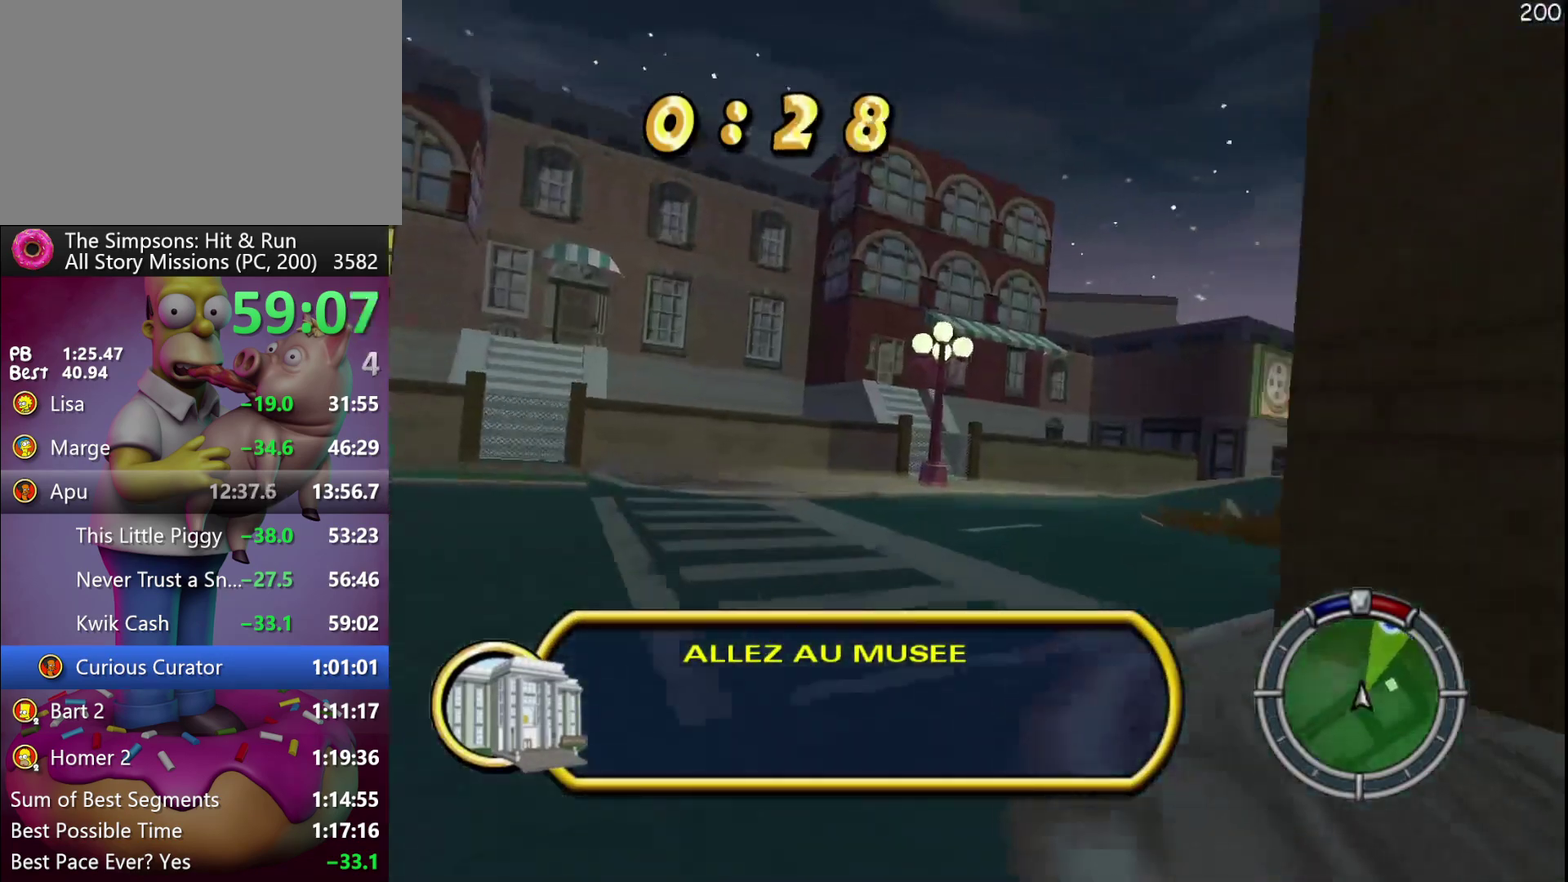
{"buttons": ["R2"], "left_stick": "center", "events": [[33, "left_stick", "right"], [50, "DPAD_RIGHT", "down"], [400, "DPAD_RIGHT", "up"], [400, "left_stick", "center"]]}
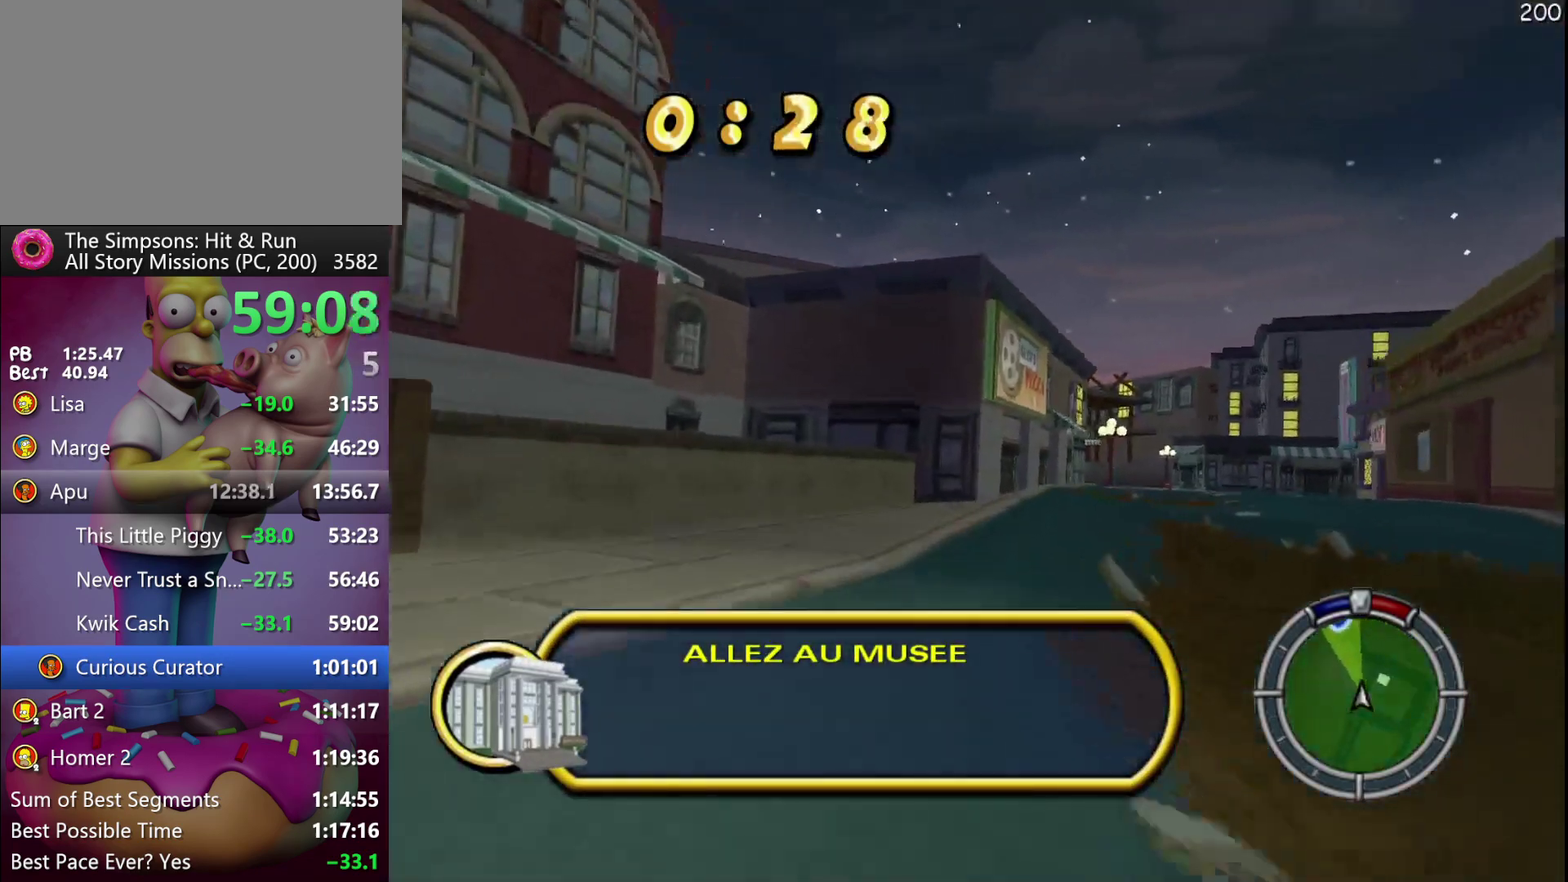
{"buttons": ["R2", "DPAD_RIGHT"], "left_stick": "right", "events": [[100, "DPAD_RIGHT", "down"], [100, "left_stick", "right"]]}
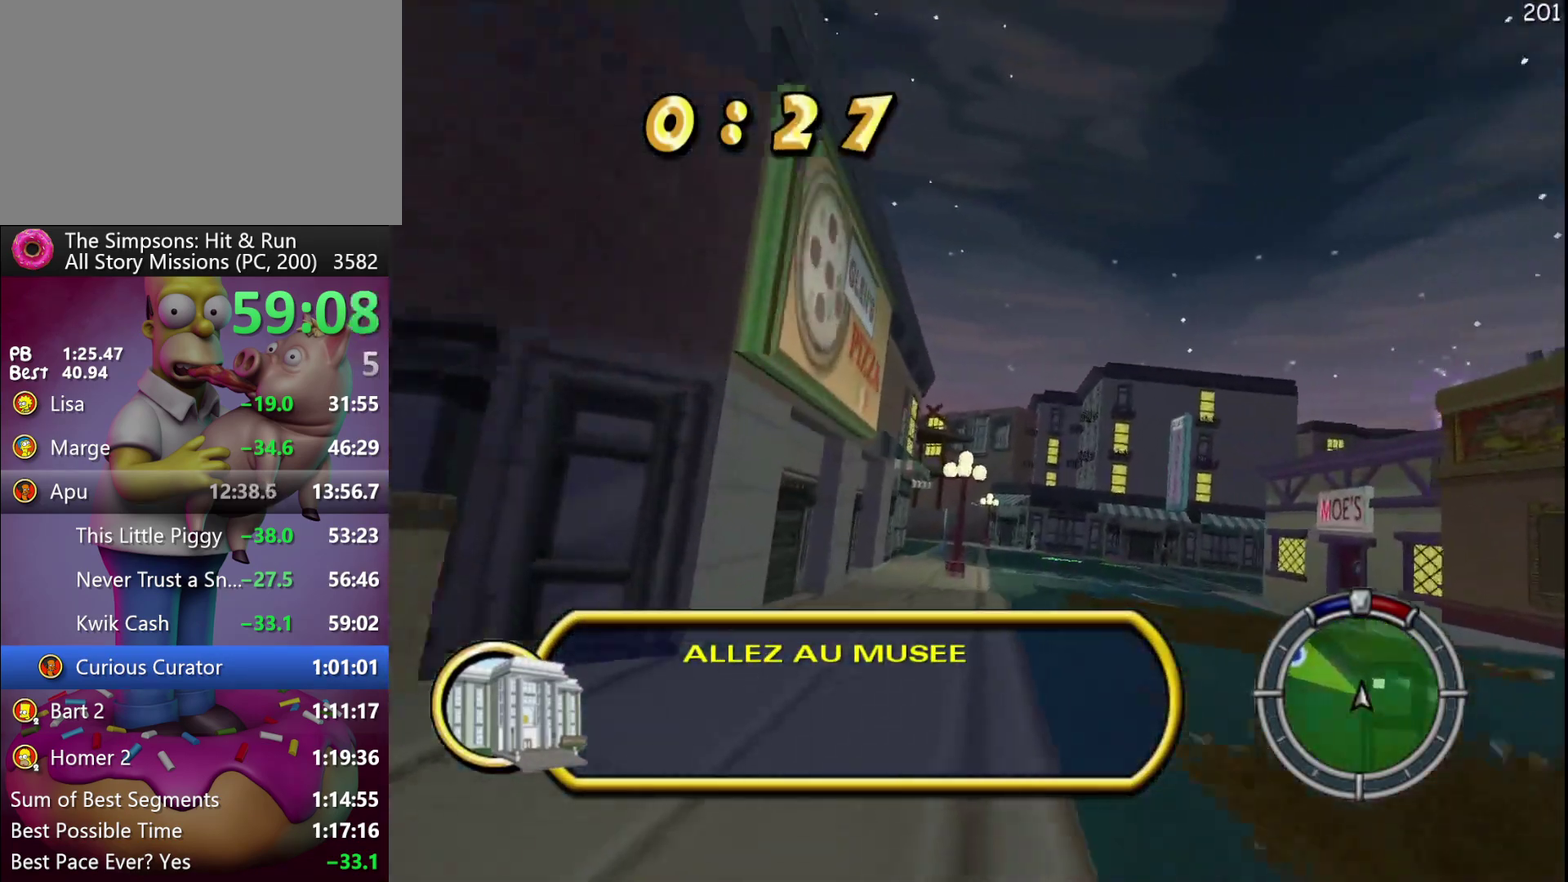
{"buttons": ["DPAD_LEFT"], "left_stick": "left", "events": [[183, "DPAD_RIGHT", "up"], [183, "left_stick", "center"], [250, "DPAD_LEFT", "down"], [250, "left_stick", "left"], [400, "R2", "up"]]}
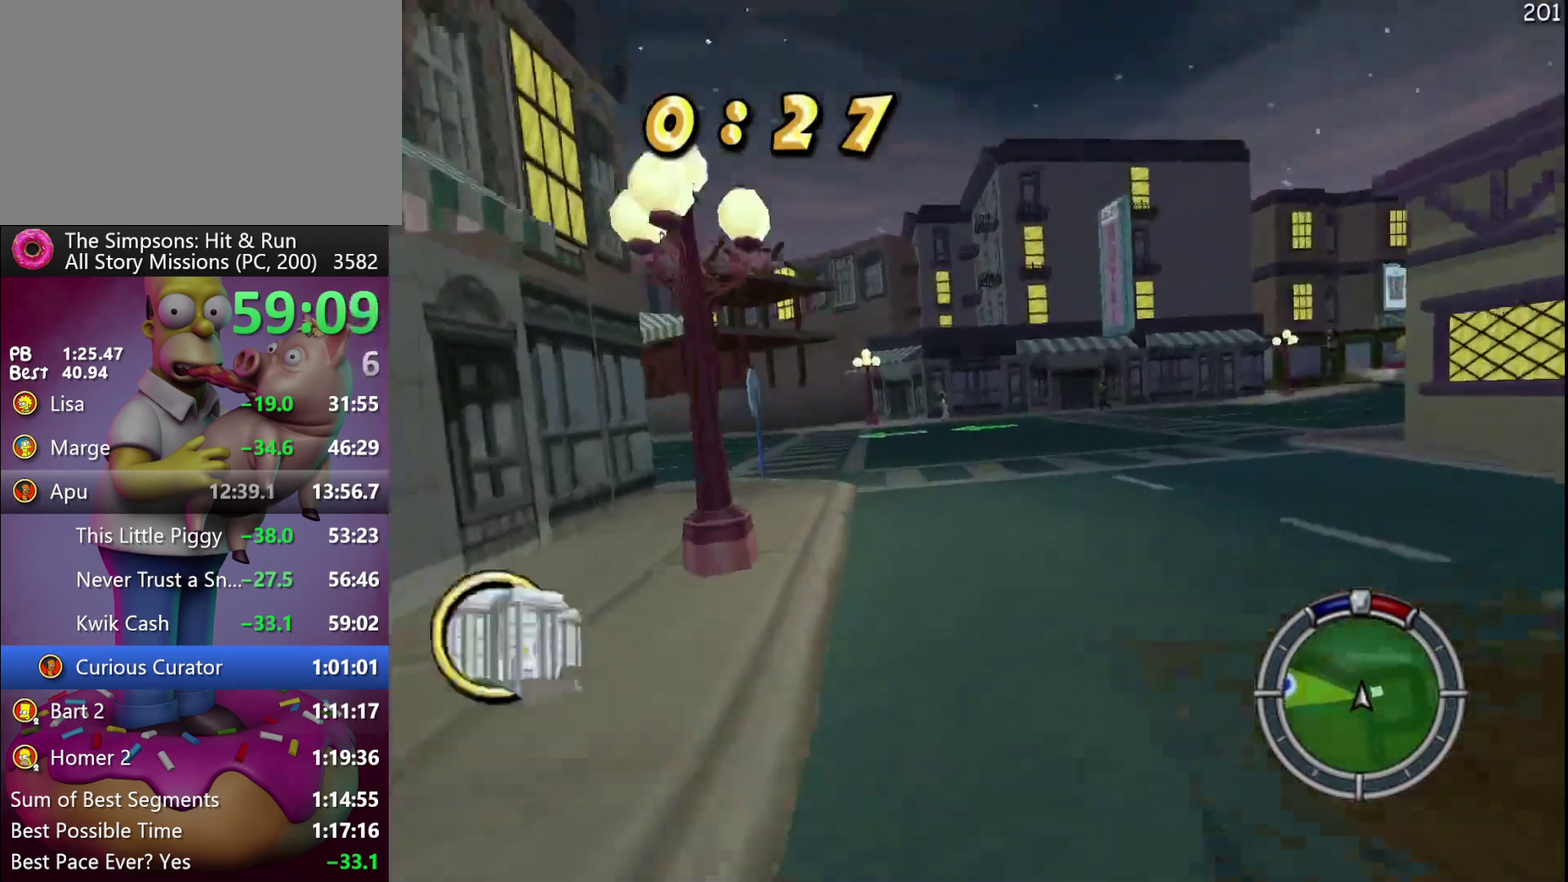
{"buttons": ["R2", "DPAD_LEFT"], "left_stick": "left", "events": [[33, "R2", "down"]]}
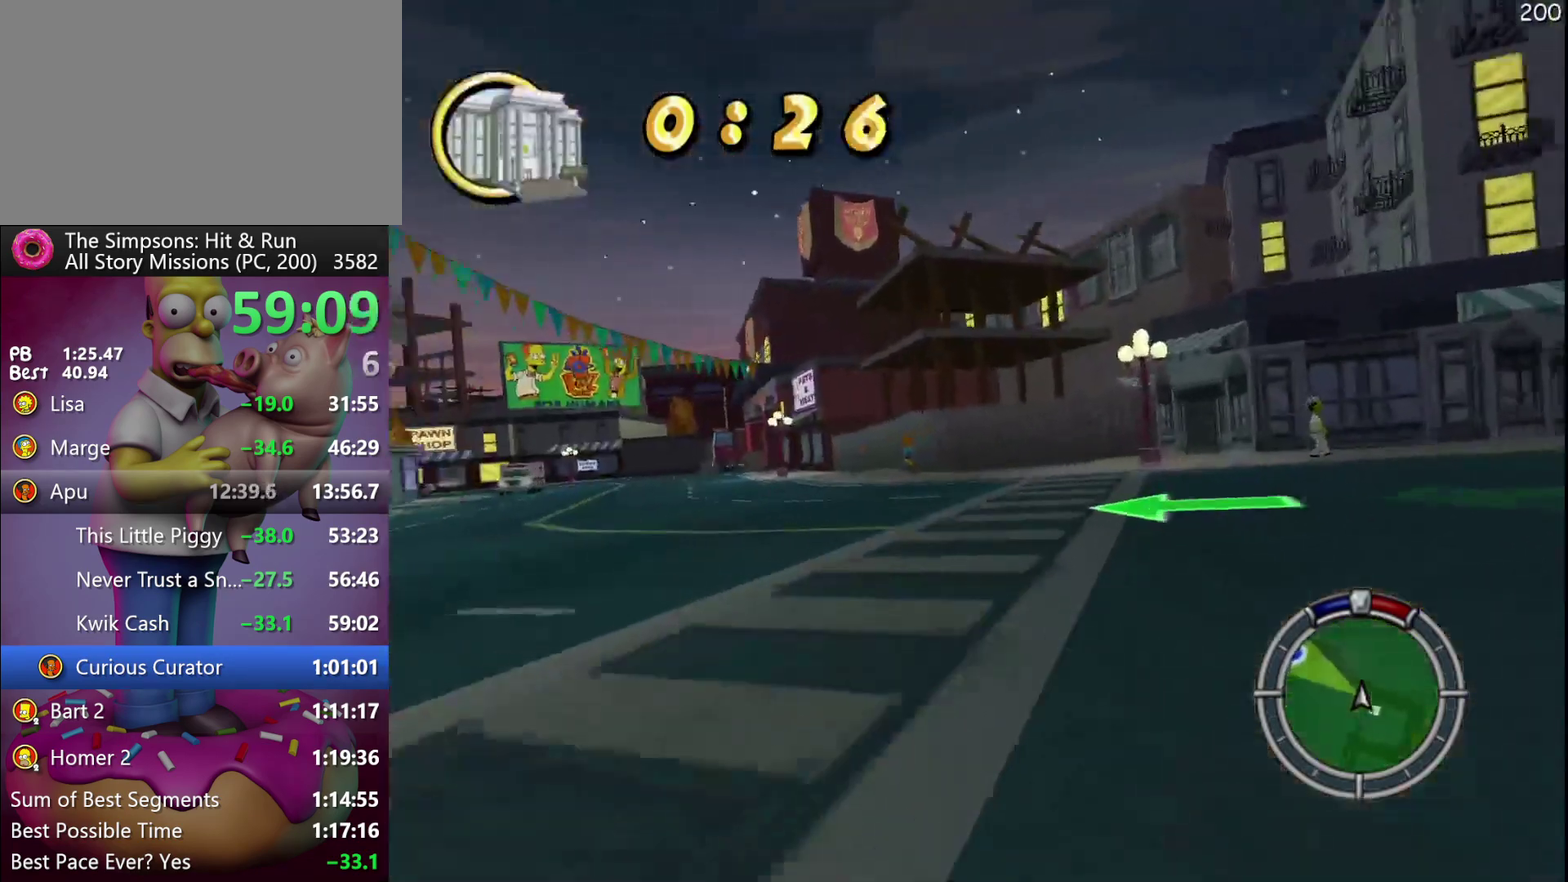
{"buttons": ["R2"], "left_stick": "center", "events": [[317, "DPAD_LEFT", "up"], [317, "left_stick", "center"]]}
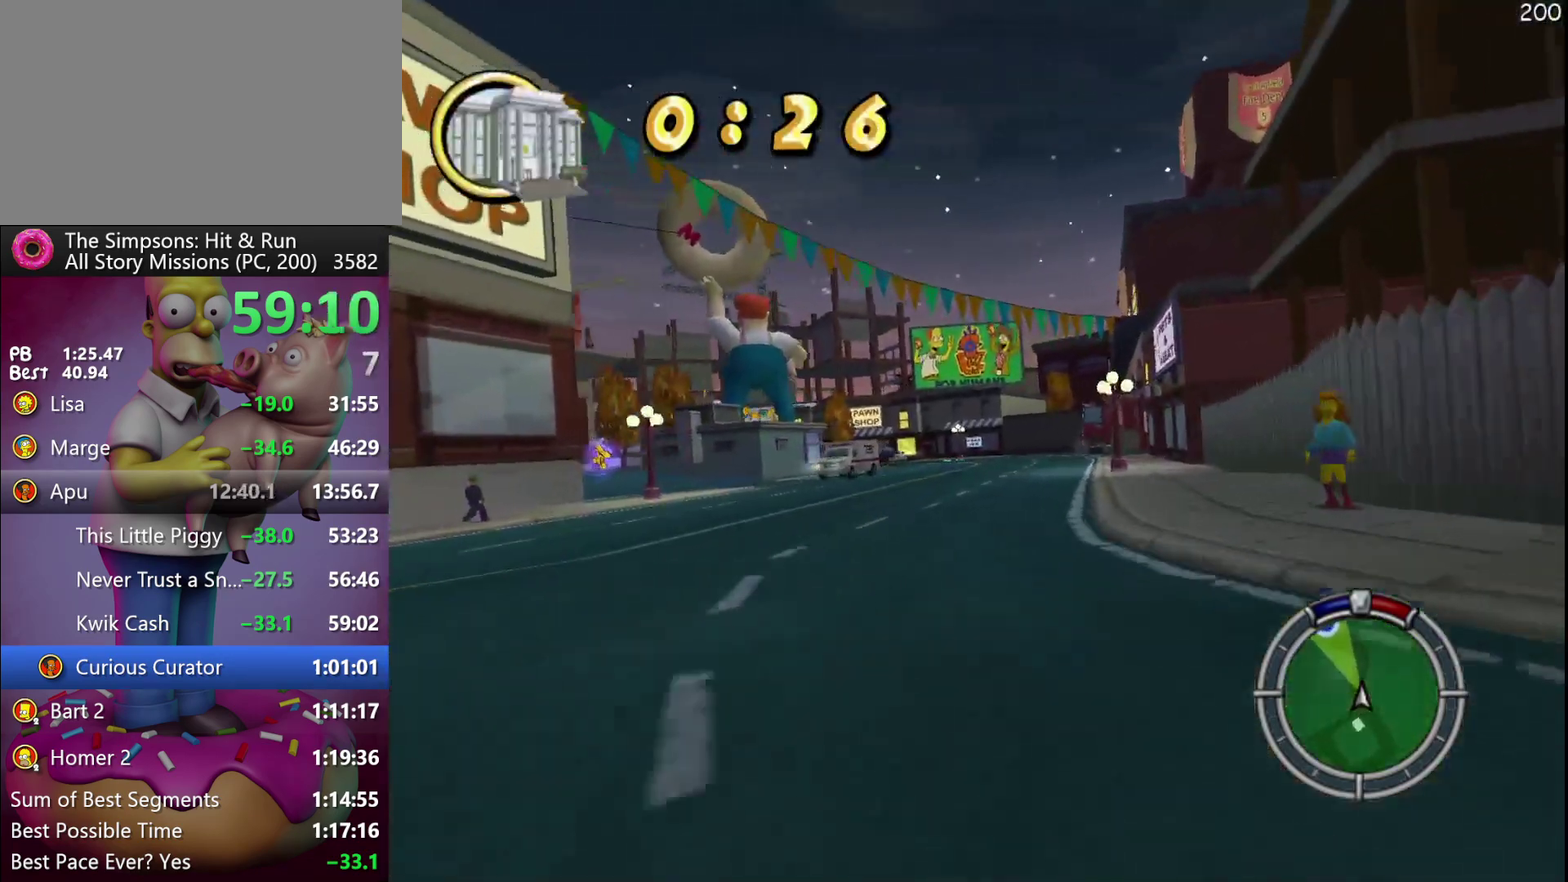
{"buttons": ["R2"], "left_stick": "center", "events": [[150, "A", "down"], [150, "DPAD_LEFT", "down"], [150, "Y", "down"], [150, "left_stick", "left"], [350, "A", "up"], [350, "DPAD_LEFT", "up"], [350, "Y", "up"], [350, "left_stick", "center"]]}
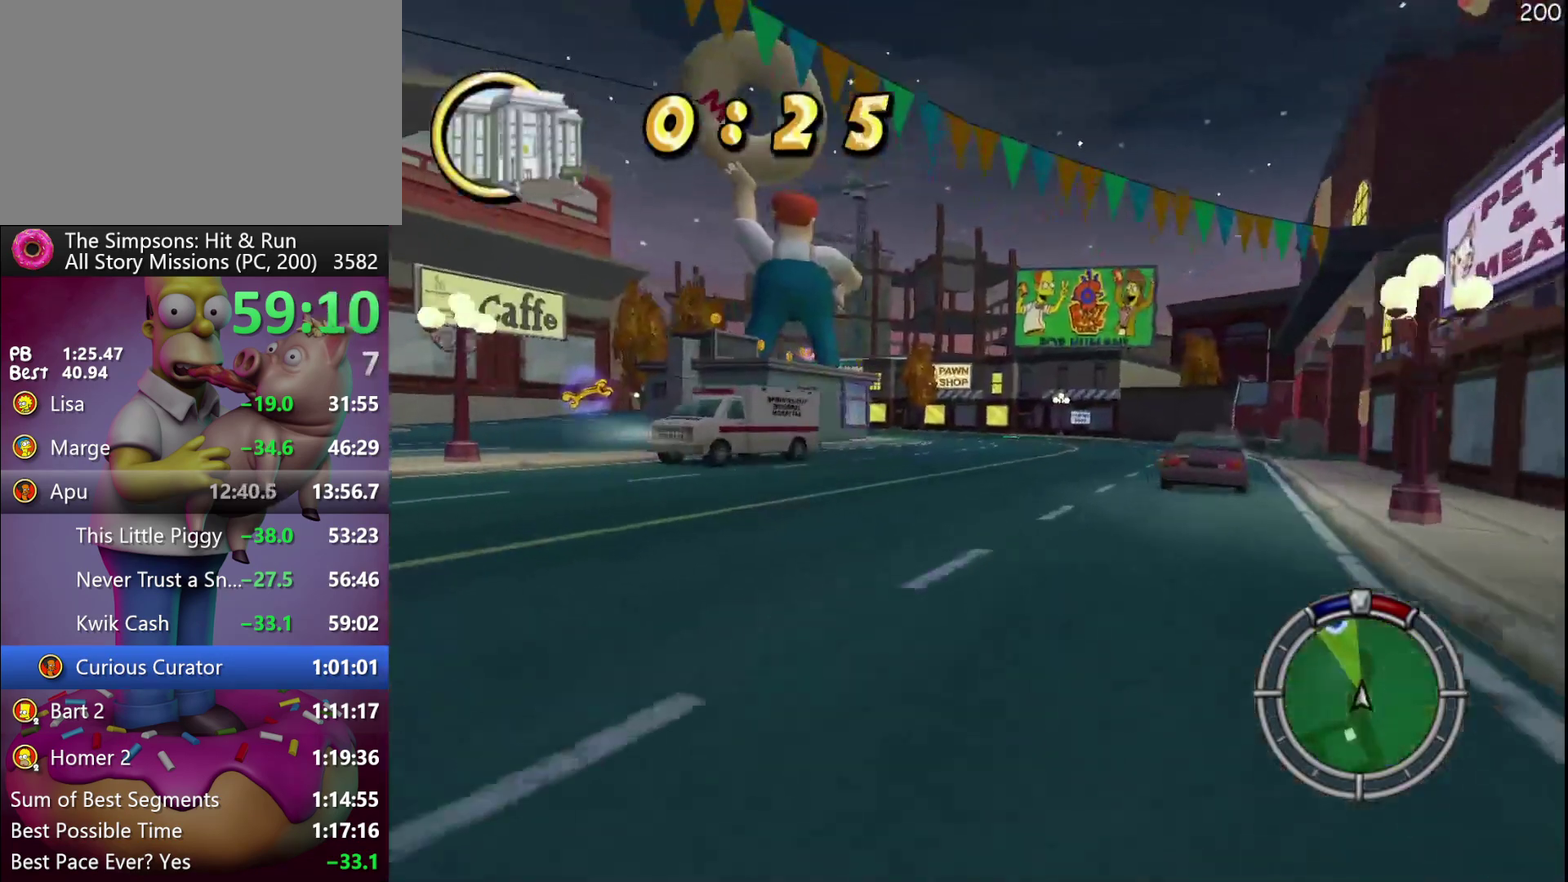
{"buttons": ["R2", "DPAD_LEFT"], "left_stick": "left", "events": [[367, "DPAD_LEFT", "down"], [367, "left_stick", "left"]]}
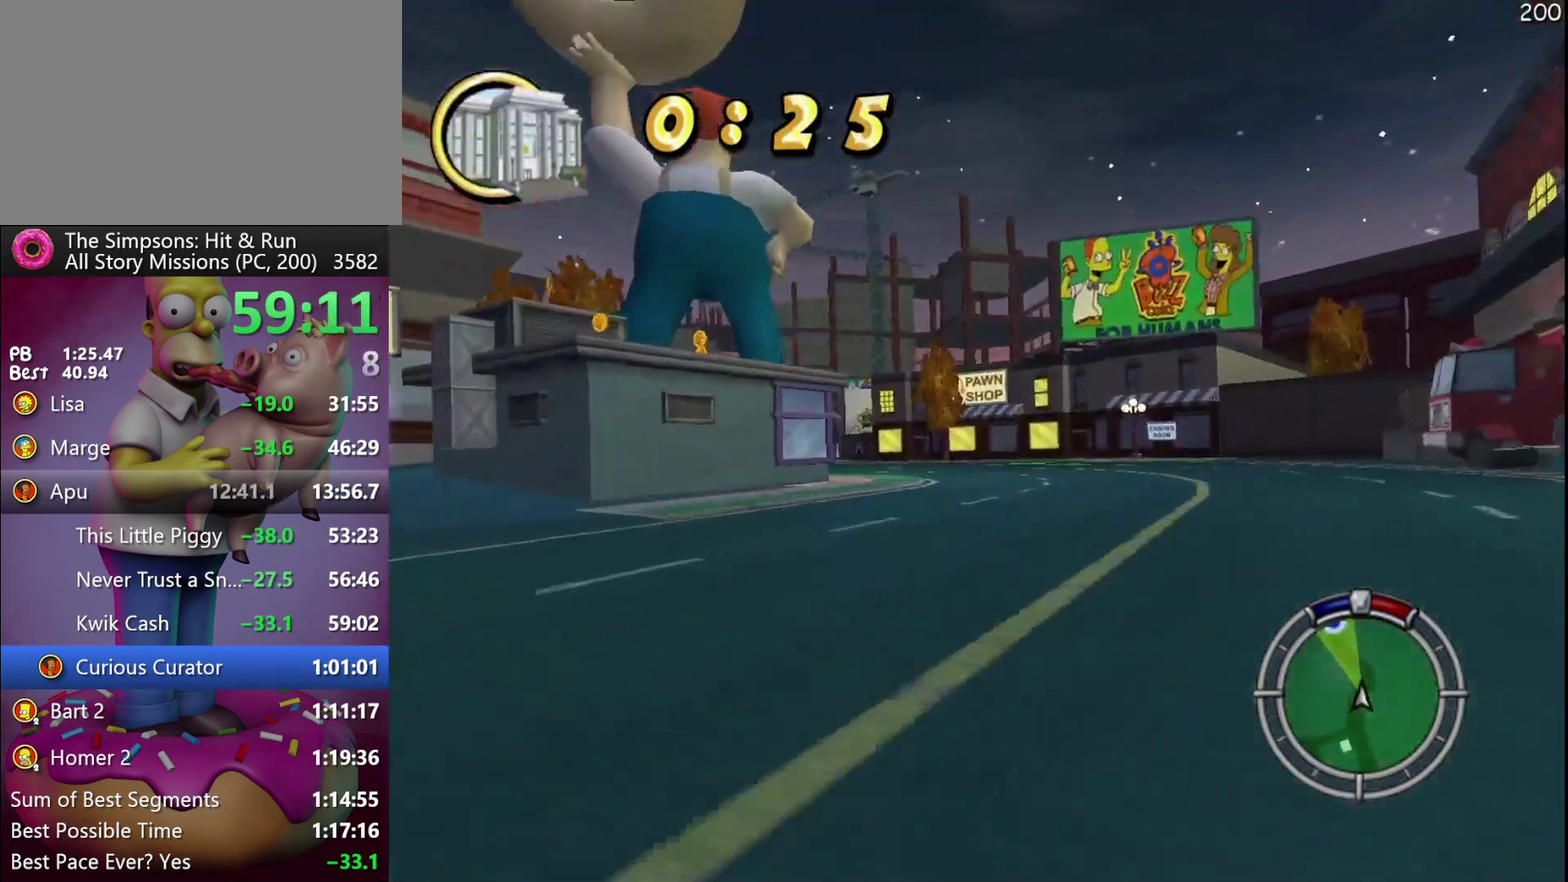
{"buttons": ["R2", "DPAD_LEFT"], "left_stick": "left", "events": [[150, "DPAD_LEFT", "up"], [150, "left_stick", "center"], [317, "DPAD_LEFT", "down"], [317, "left_stick", "left"]]}